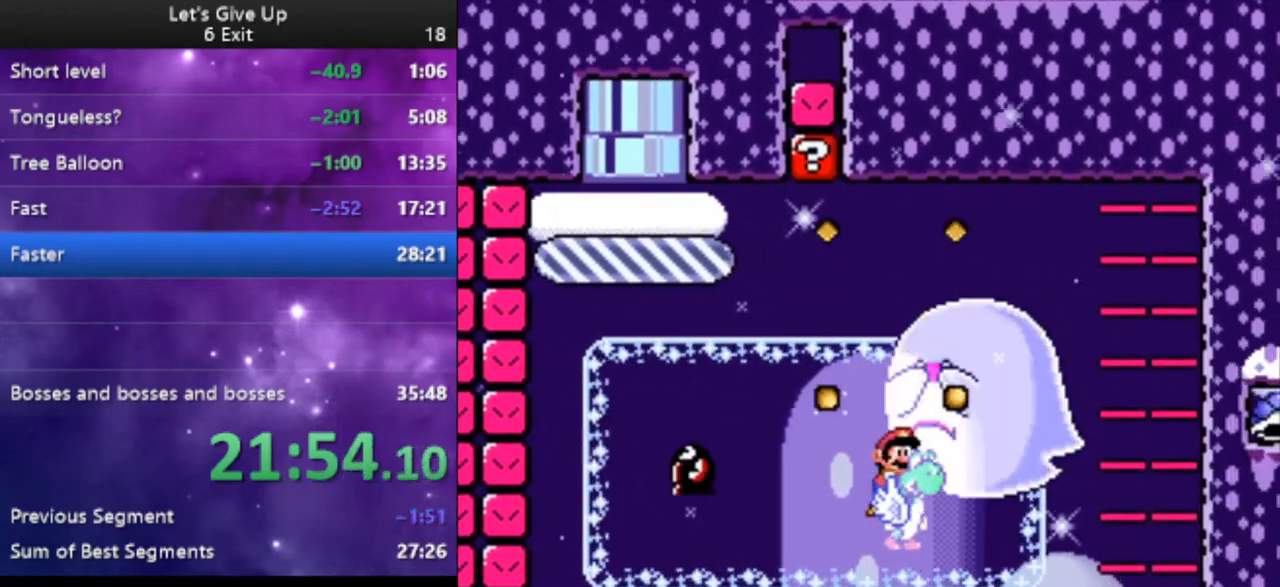
Gameplay with a controller (Nintendo layout); each line is a JSON object with the inputs held at the frame after it. "events" lists button and stick changes between this image and that frame as [ms after this image, input, new state], when the widget could be followed in between. Not read: L3 R3.
{"buttons": ["Y", "DPAD_LEFT"], "events": [[300, "B", "down"], [433, "B", "up"]]}
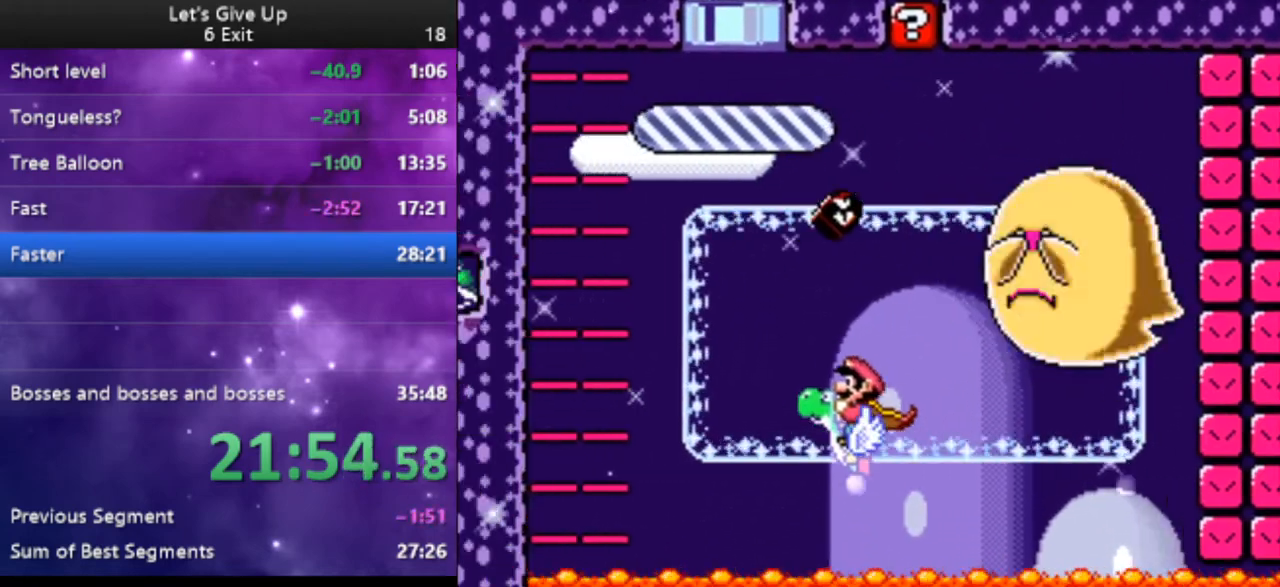
{"buttons": ["Y", "DPAD_RIGHT"], "events": [[233, "DPAD_LEFT", "up"], [300, "B", "down"], [333, "DPAD_RIGHT", "down"], [433, "B", "up"]]}
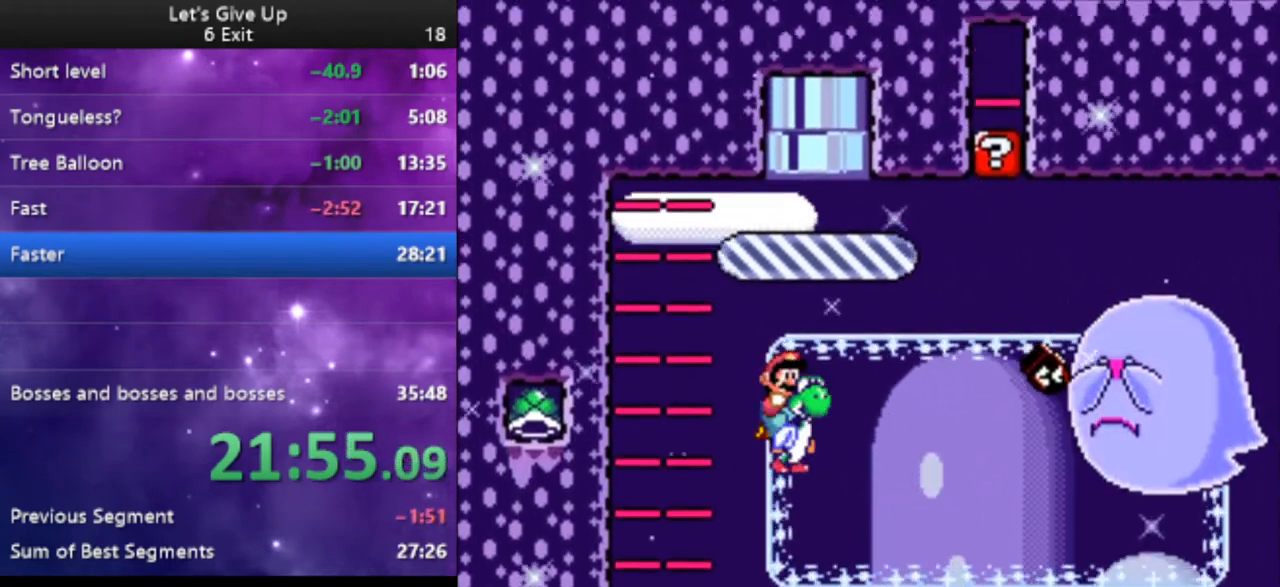
{"buttons": ["Y", "DPAD_RIGHT"], "events": [[367, "B", "down"], [467, "B", "up"]]}
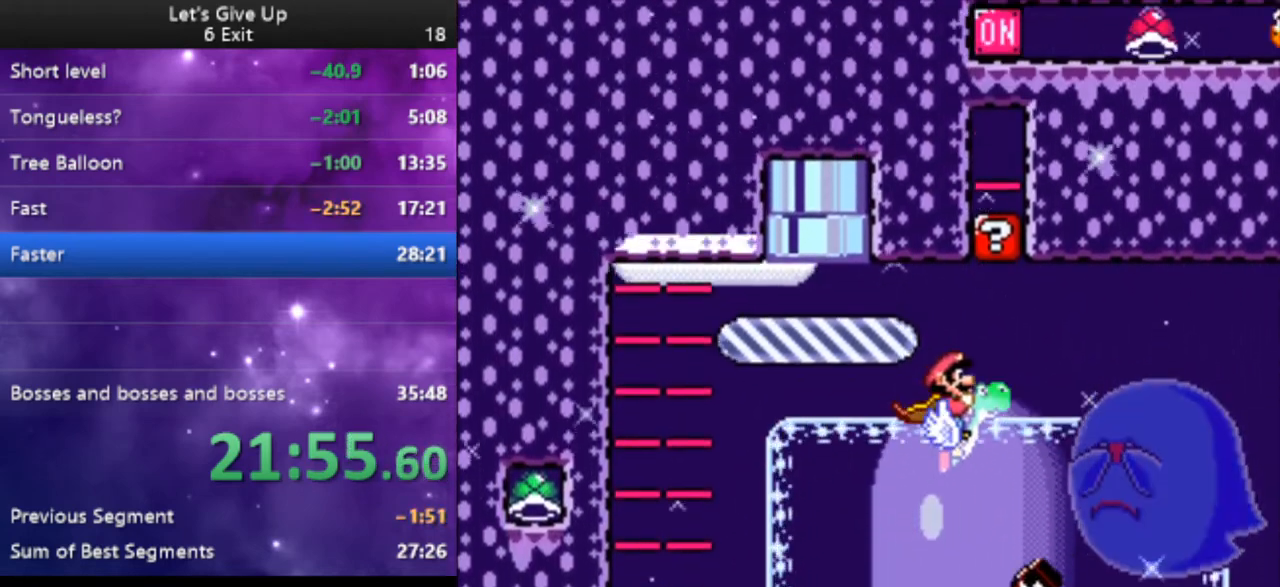
{"buttons": ["X", "Y", "DPAD_RIGHT"], "events": [[500, "X", "down"]]}
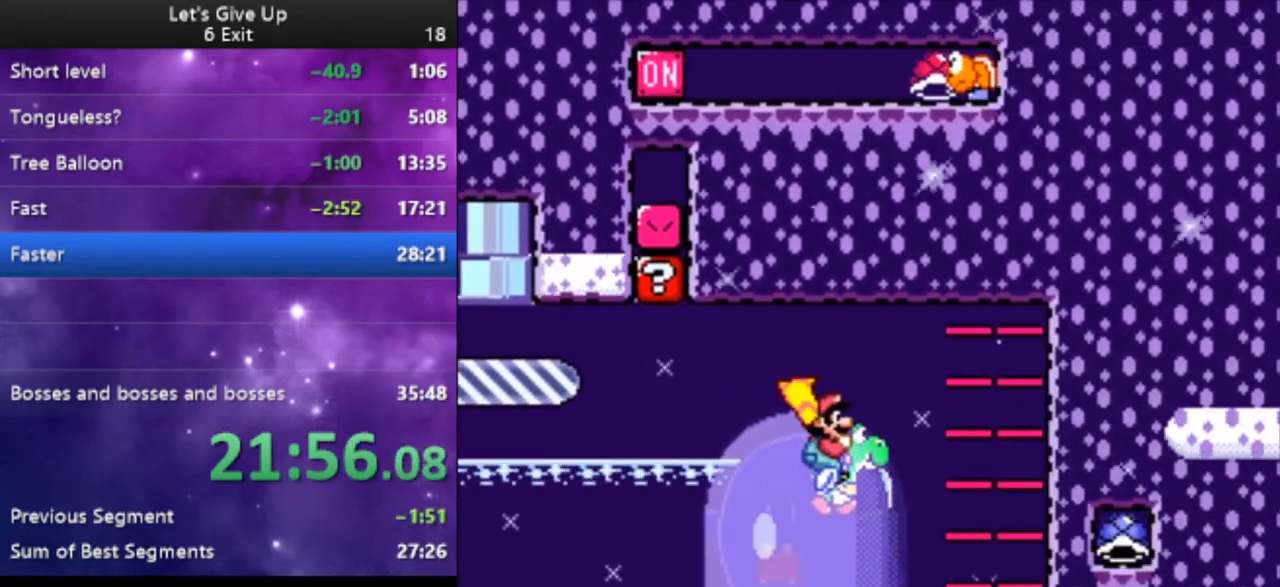
{"buttons": ["Y", "DPAD_LEFT"], "events": [[100, "DPAD_RIGHT", "up"], [133, "X", "up"], [167, "DPAD_LEFT", "down"]]}
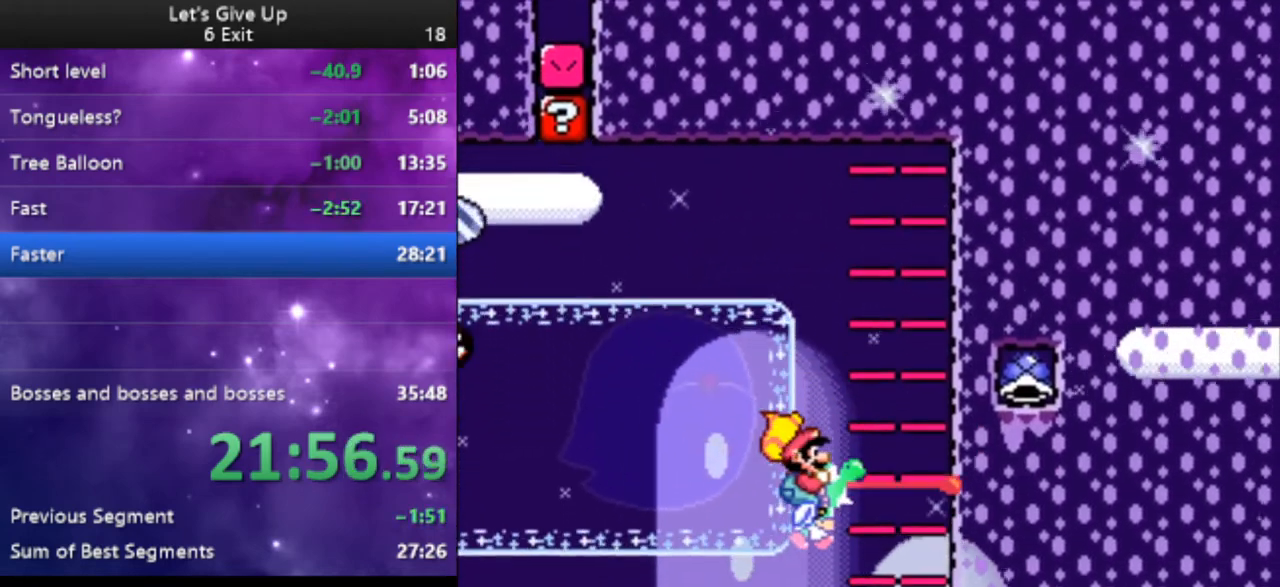
{"buttons": ["Y", "DPAD_LEFT"], "events": [[200, "B", "down"], [300, "B", "up"]]}
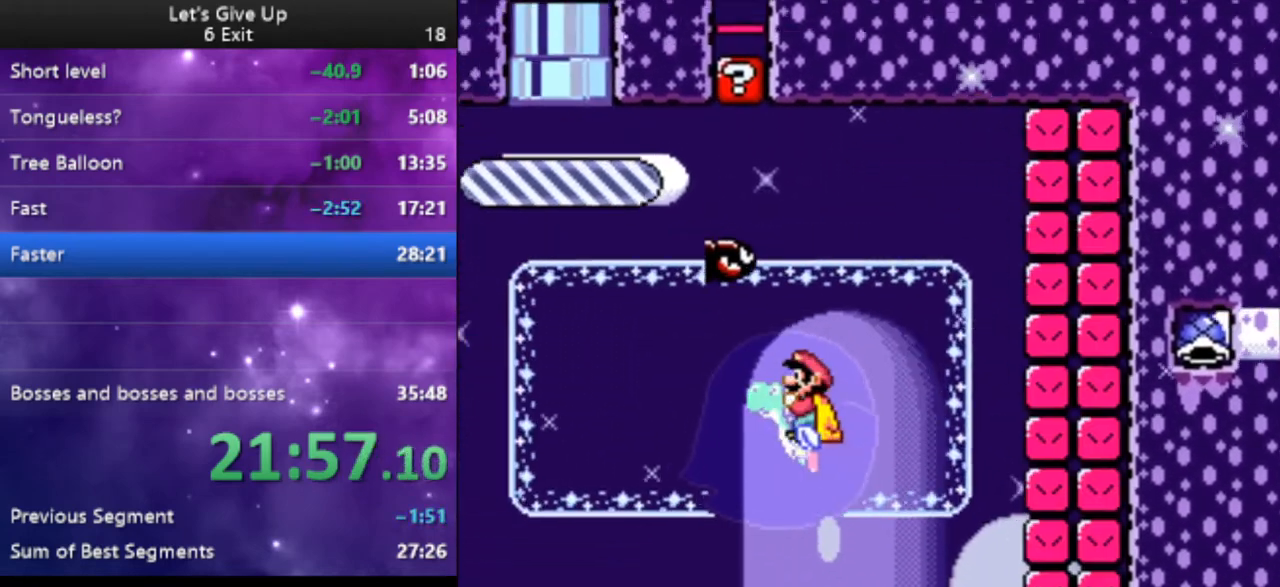
{"buttons": ["Y", "DPAD_RIGHT"], "events": [[267, "B", "down"], [300, "DPAD_LEFT", "up"], [367, "DPAD_RIGHT", "down"], [400, "B", "up"]]}
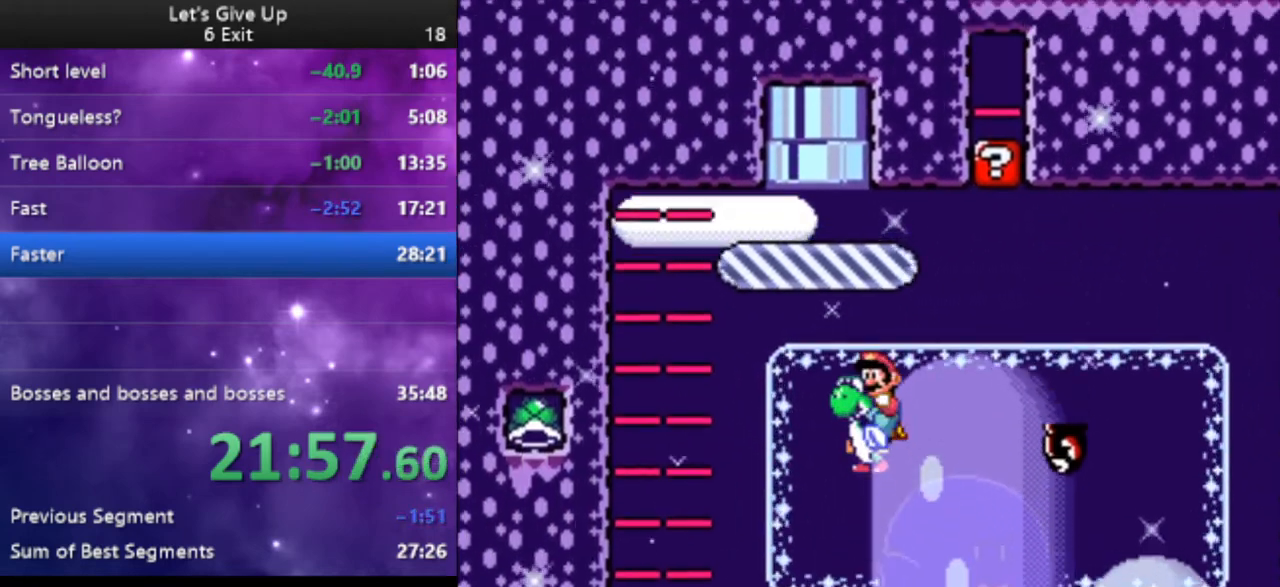
{"buttons": ["Y", "DPAD_RIGHT"], "events": [[367, "B", "down"], [467, "B", "up"]]}
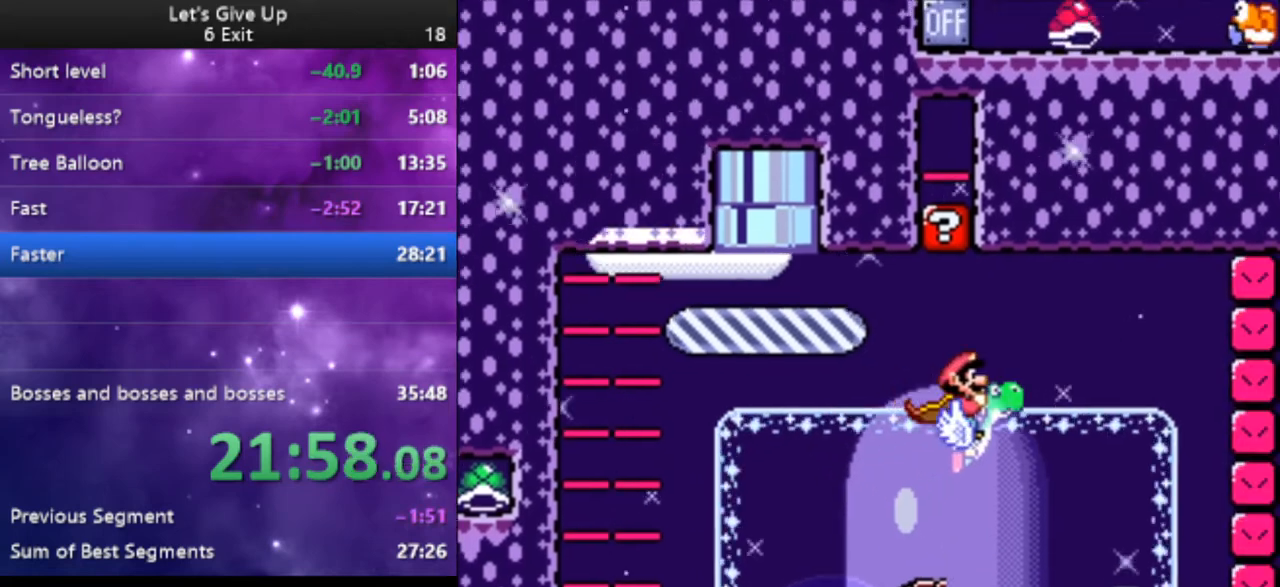
{"buttons": ["X", "Y"], "events": [[433, "X", "down"], [500, "DPAD_RIGHT", "up"]]}
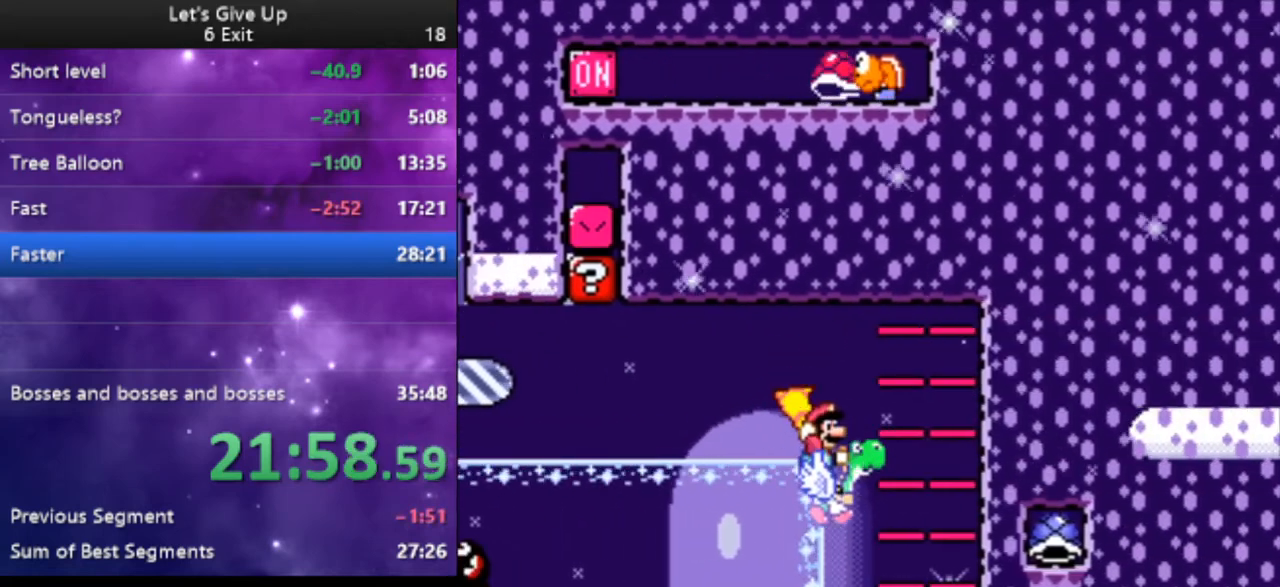
{"buttons": ["Y", "DPAD_LEFT"], "events": [[33, "X", "up"], [133, "DPAD_LEFT", "down"]]}
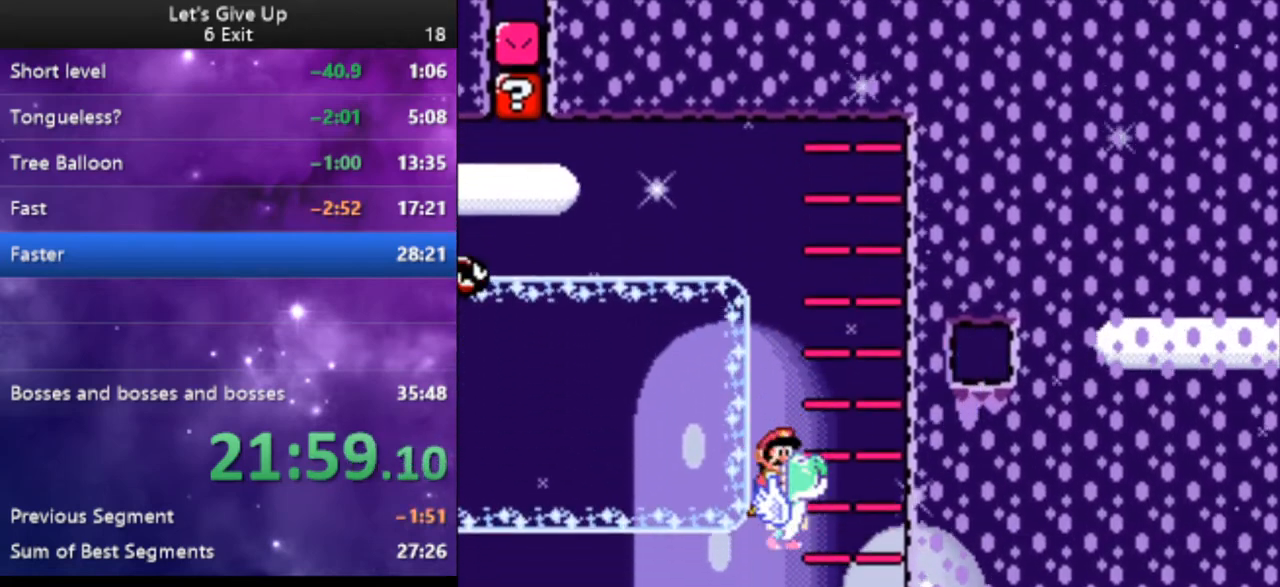
{"buttons": ["Y", "DPAD_LEFT"], "events": [[233, "B", "down"], [333, "B", "up"]]}
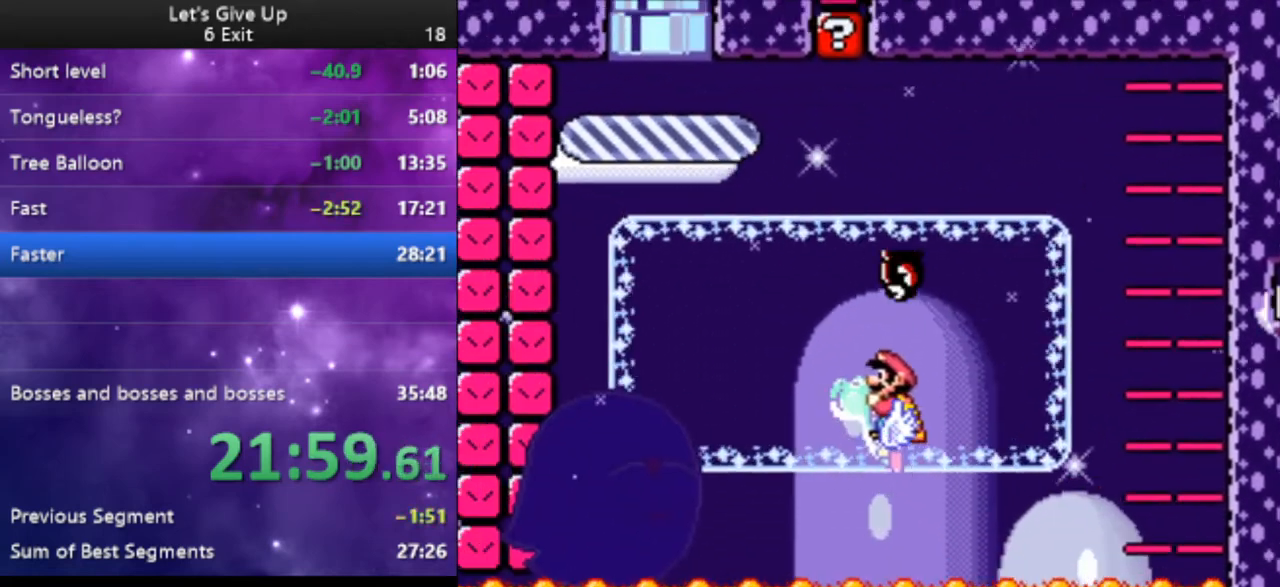
{"buttons": ["Y", "DPAD_RIGHT"], "events": [[300, "B", "down"], [300, "DPAD_LEFT", "up"], [433, "B", "up"], [500, "DPAD_RIGHT", "down"]]}
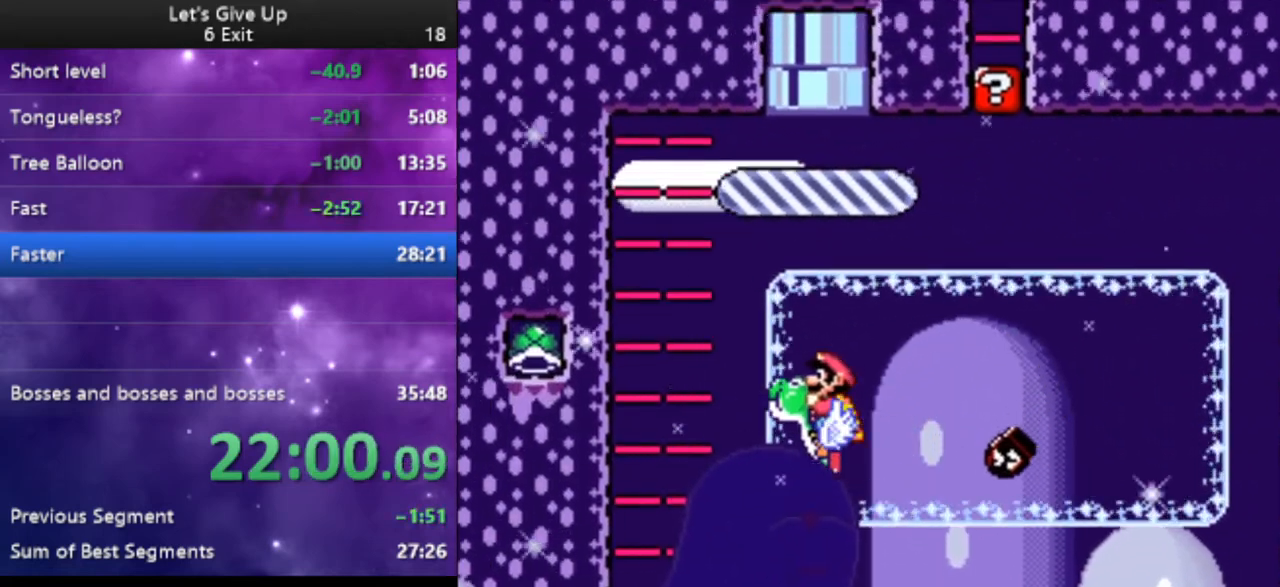
{"buttons": ["Y", "DPAD_RIGHT"], "events": [[233, "B", "down"], [433, "B", "up"]]}
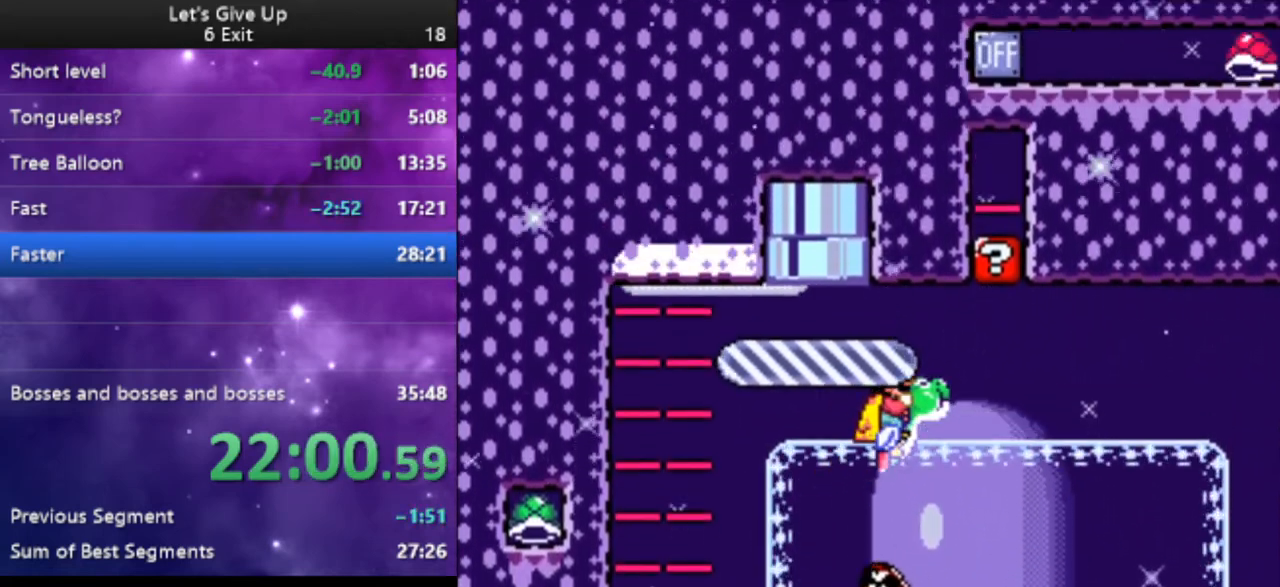
{"buttons": ["Y"], "events": [[400, "DPAD_RIGHT", "up"]]}
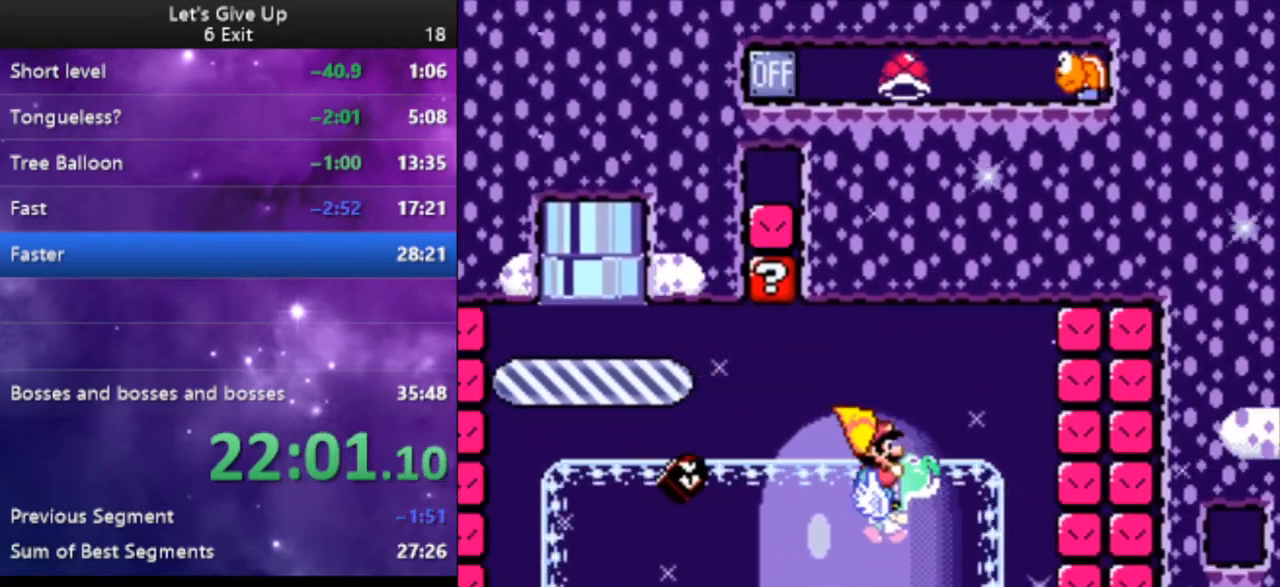
{"buttons": ["Y", "DPAD_LEFT"], "events": [[33, "DPAD_LEFT", "down"], [333, "X", "down"], [433, "X", "up"]]}
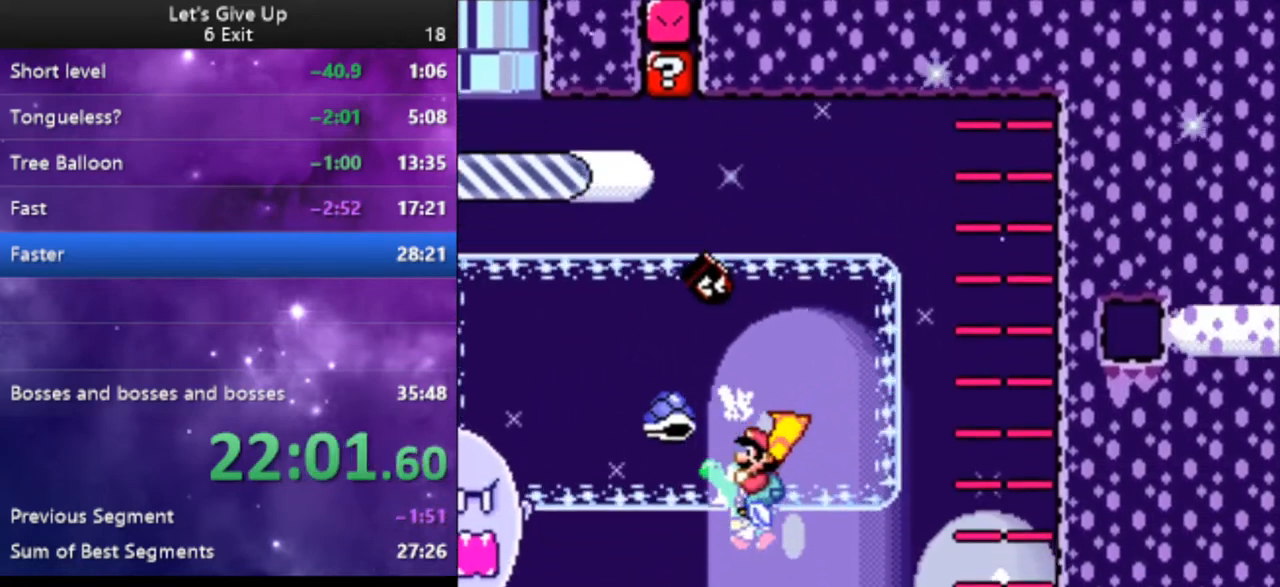
{"buttons": ["Y"], "events": [[100, "B", "down"], [200, "B", "up"], [433, "DPAD_LEFT", "up"]]}
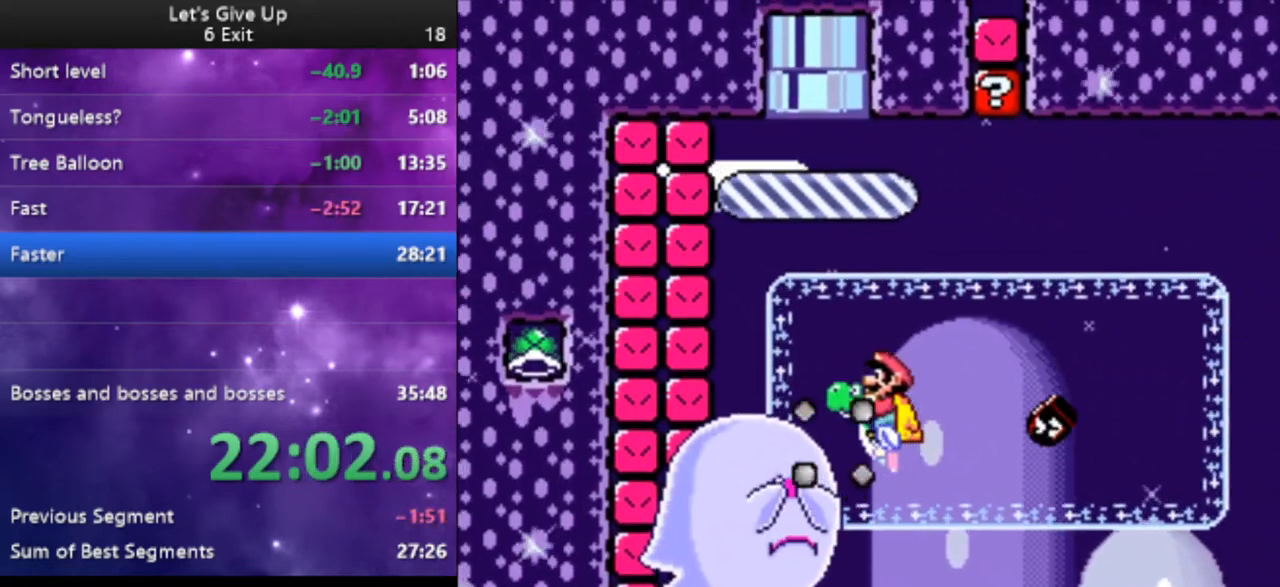
{"buttons": ["Y"], "events": [[33, "B", "down"], [167, "B", "up"], [333, "DPAD_RIGHT", "down"], [333, "X", "down"], [400, "X", "up"], [433, "DPAD_RIGHT", "up"]]}
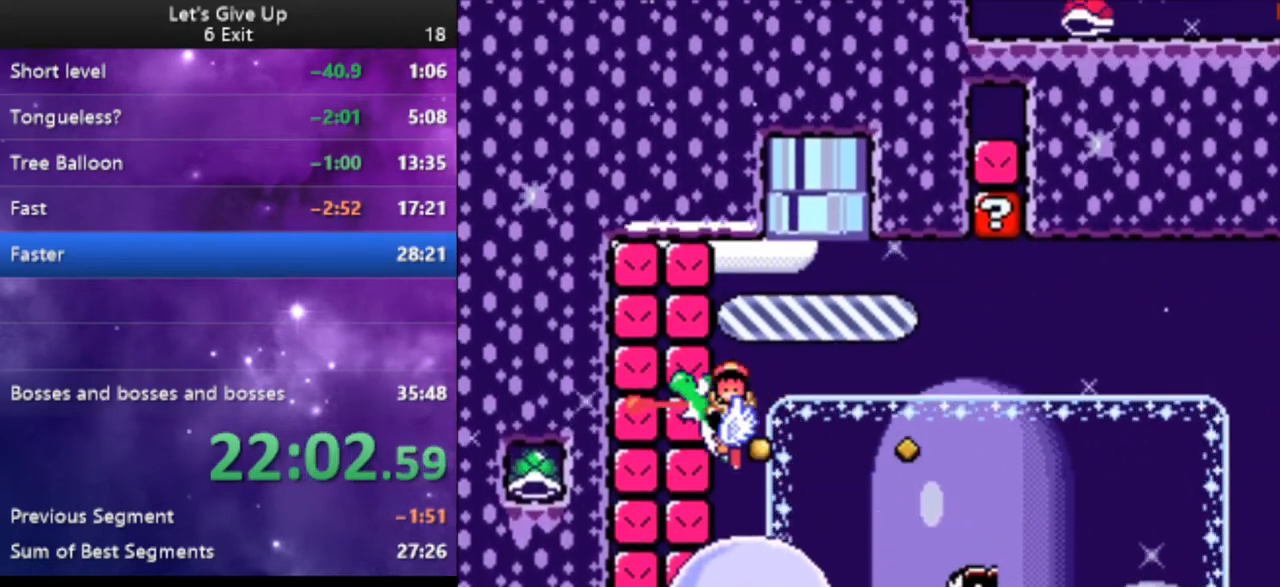
{"buttons": ["Y"], "events": [[233, "B", "down"], [333, "B", "up"], [400, "B", "down"], [500, "B", "up"]]}
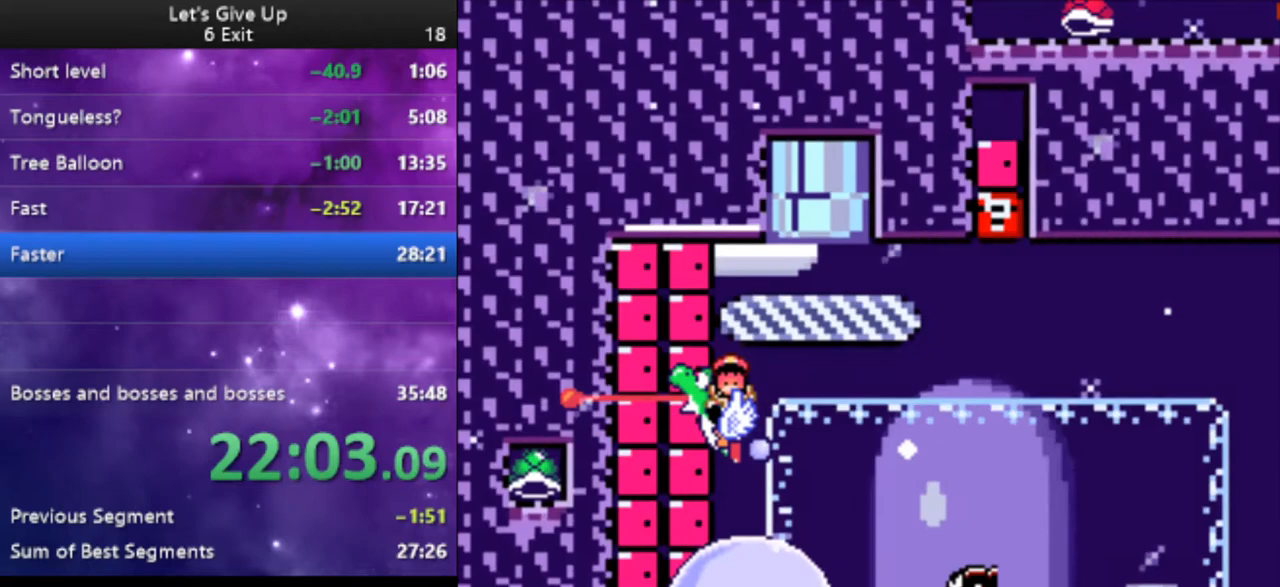
{"buttons": ["Y"], "events": [[67, "B", "down"], [167, "B", "up"]]}
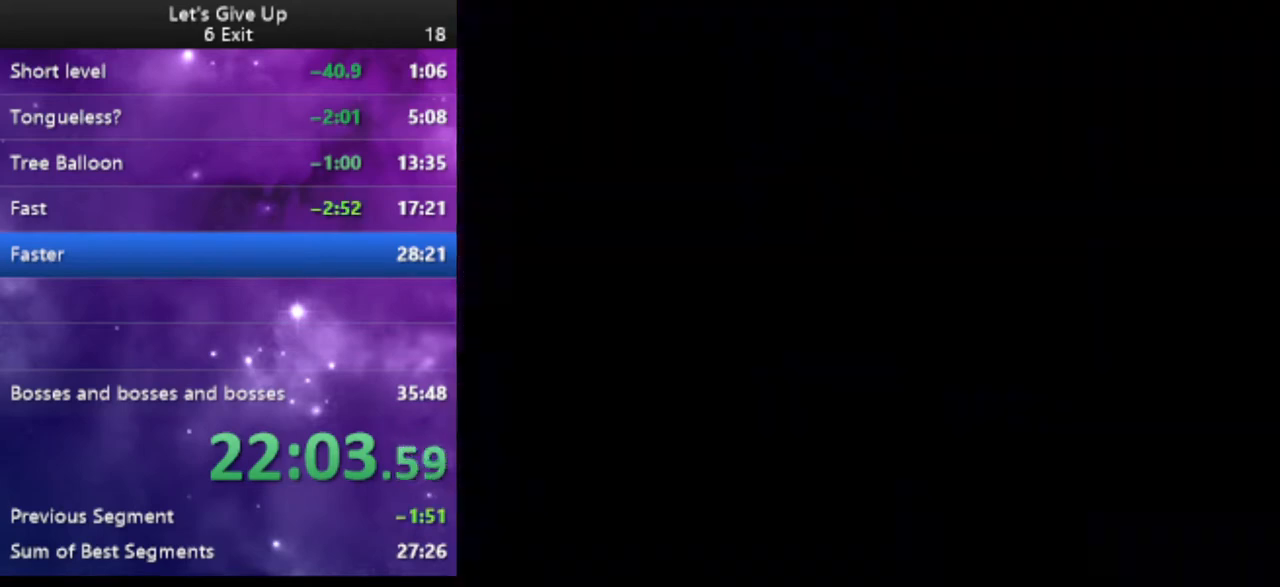
{"buttons": ["Y"], "events": []}
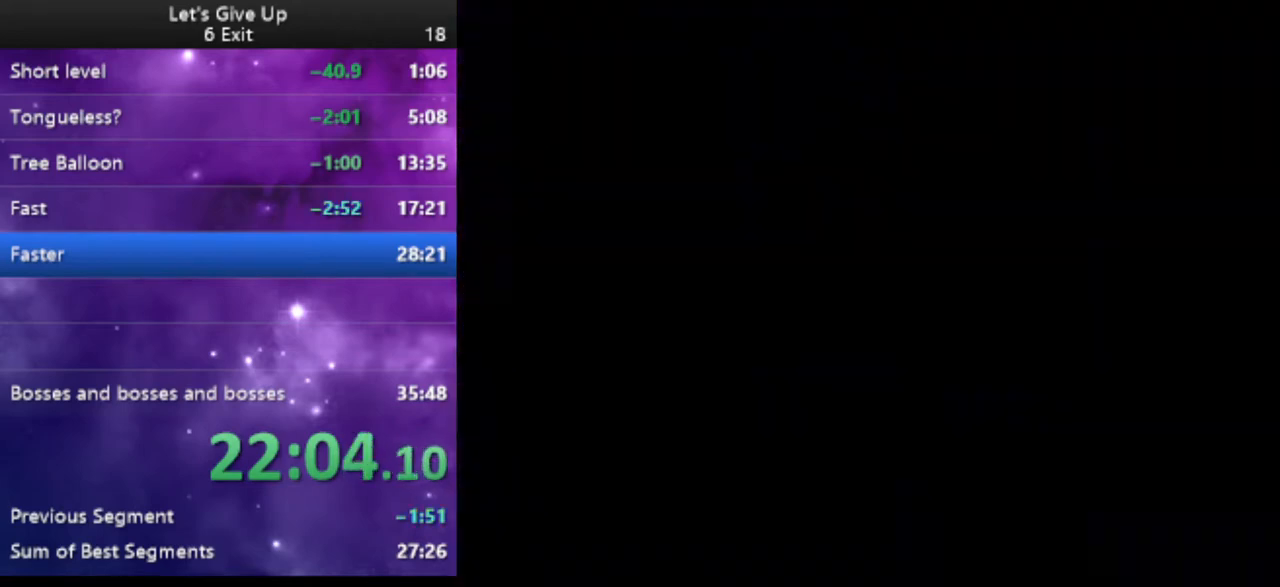
{"buttons": ["Y"], "events": []}
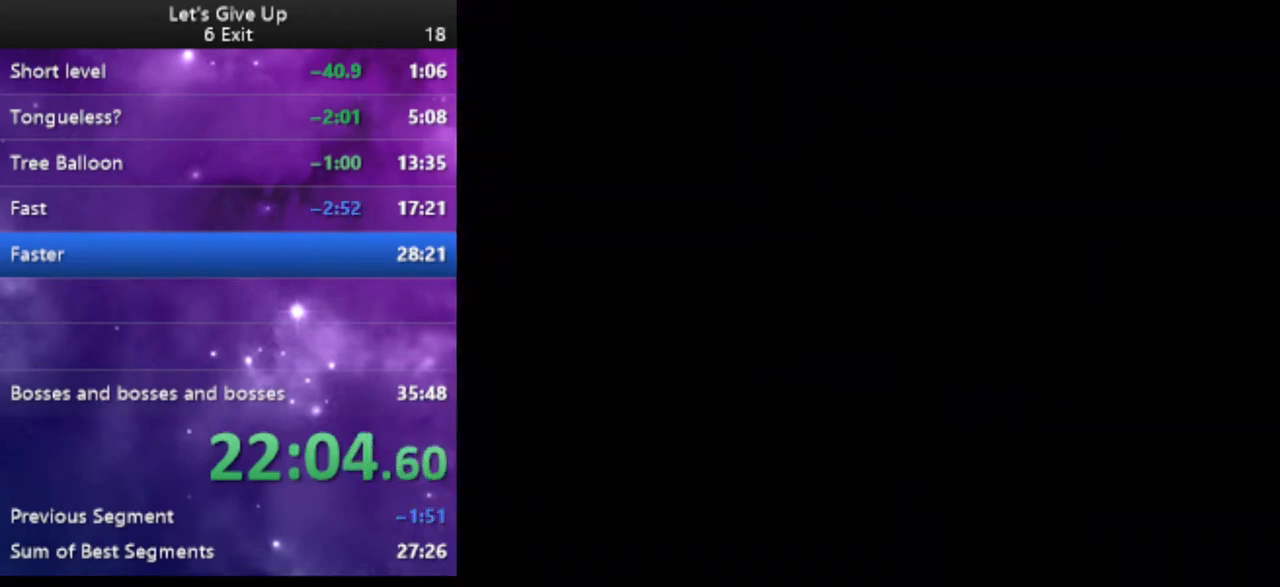
{"buttons": ["B", "Y"], "events": [[333, "B", "down"]]}
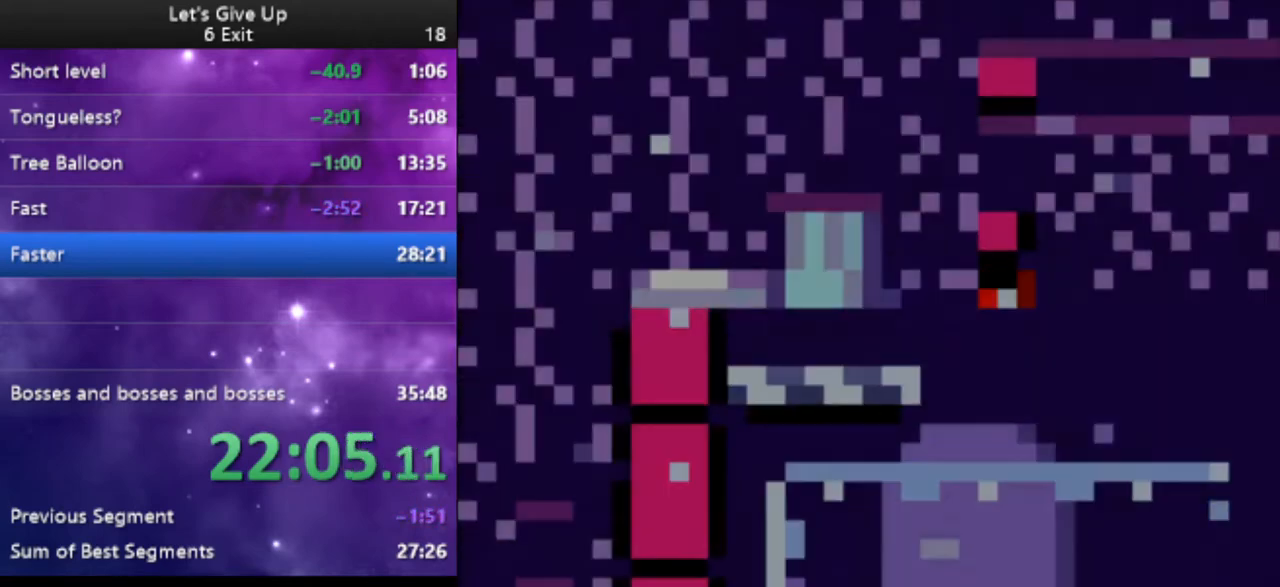
{"buttons": ["B", "Y"], "events": []}
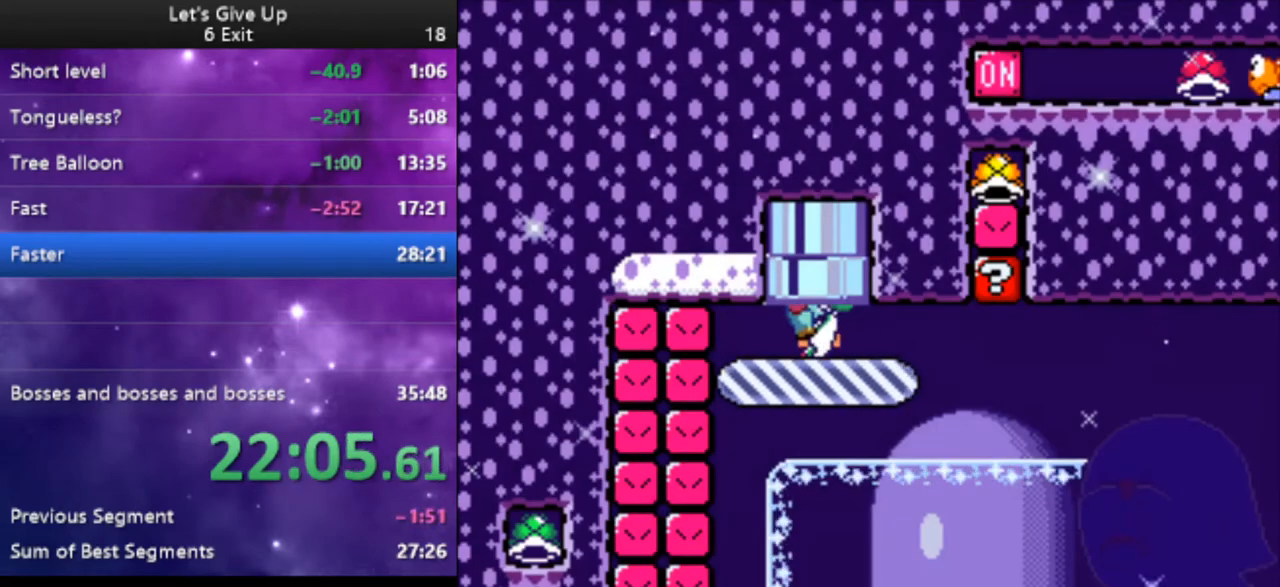
{"buttons": ["B", "Y"], "events": [[400, "DPAD_RIGHT", "down"], [500, "DPAD_RIGHT", "up"]]}
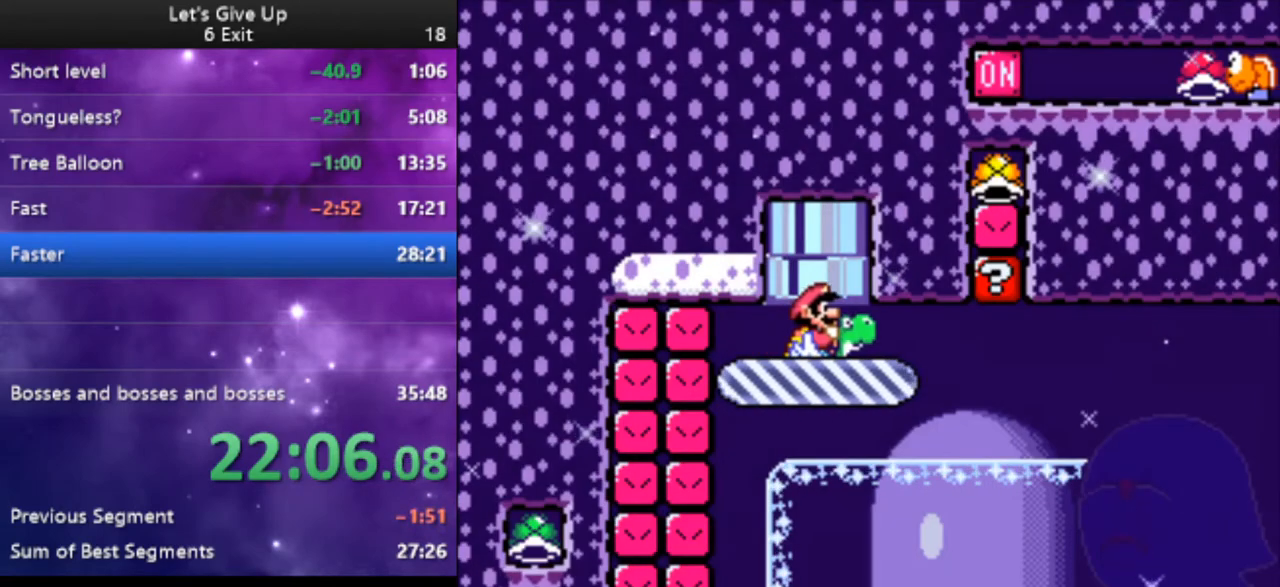
{"buttons": ["B", "Y"], "events": []}
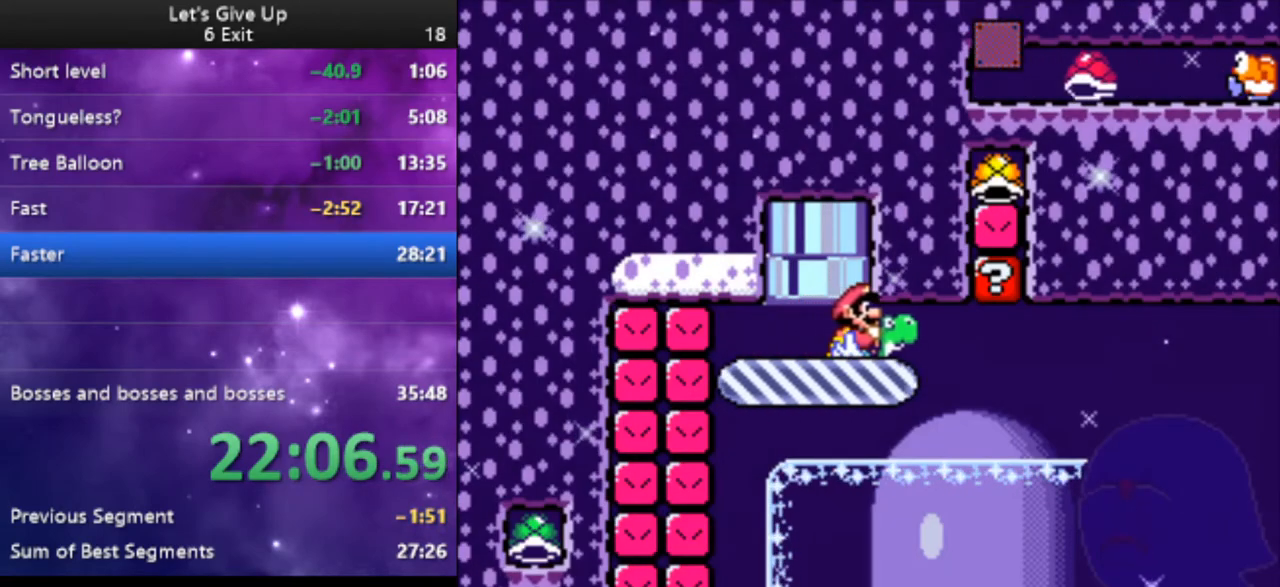
{"buttons": ["B", "Y"], "events": [[133, "X", "down"], [300, "X", "up"]]}
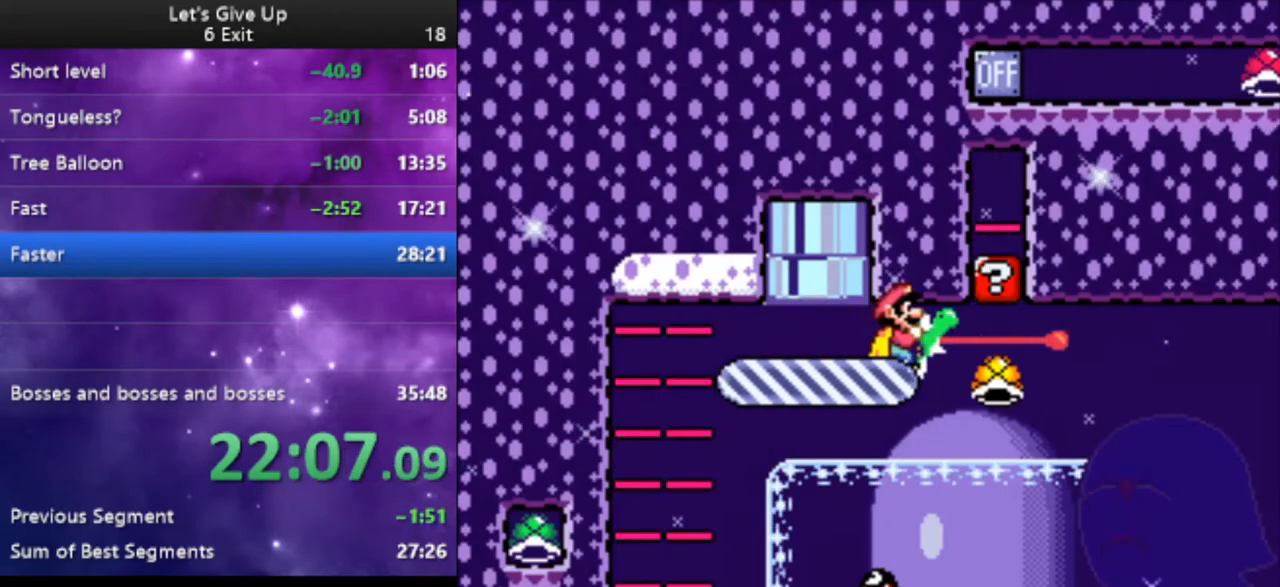
{"buttons": ["Y", "DPAD_RIGHT"], "events": [[100, "B", "up"], [100, "DPAD_RIGHT", "down"]]}
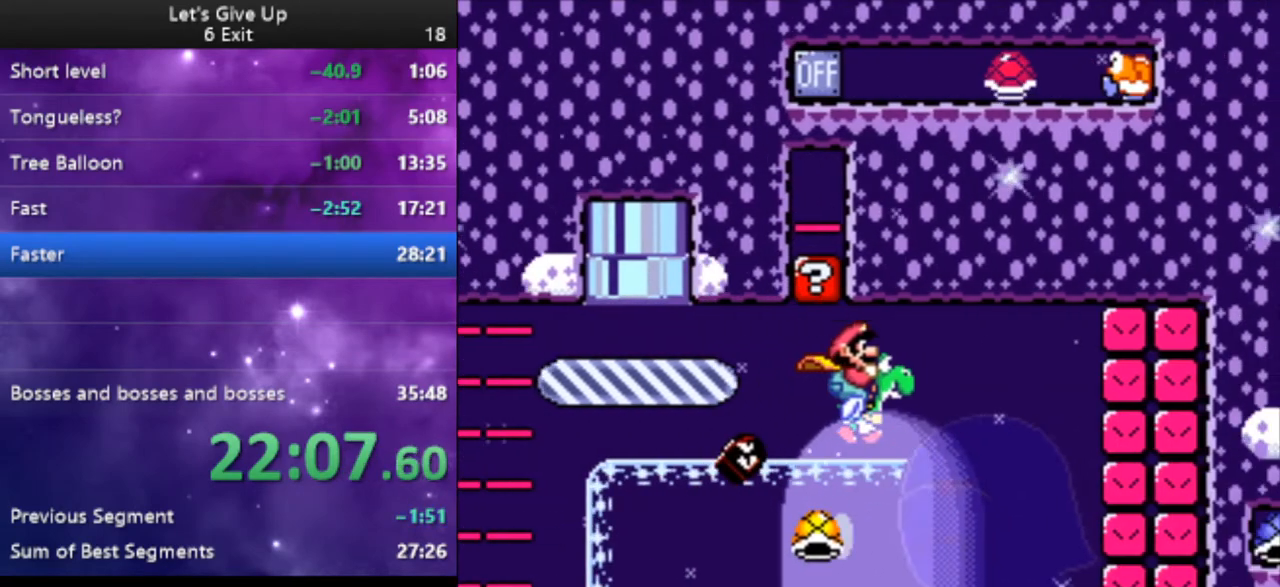
{"buttons": ["Y"], "events": [[67, "DPAD_RIGHT", "up"], [100, "DPAD_LEFT", "down"], [300, "DPAD_LEFT", "up"], [333, "X", "down"], [467, "X", "up"]]}
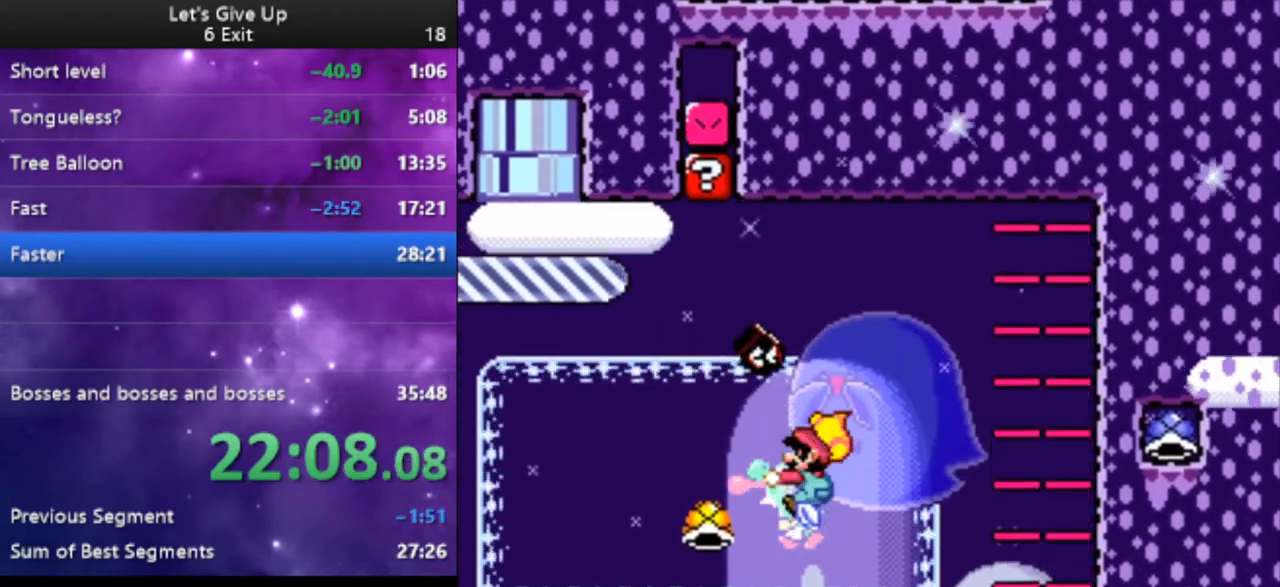
{"buttons": ["Y"], "events": [[100, "DPAD_LEFT", "down"], [333, "B", "down"], [467, "B", "up"], [500, "DPAD_LEFT", "up"]]}
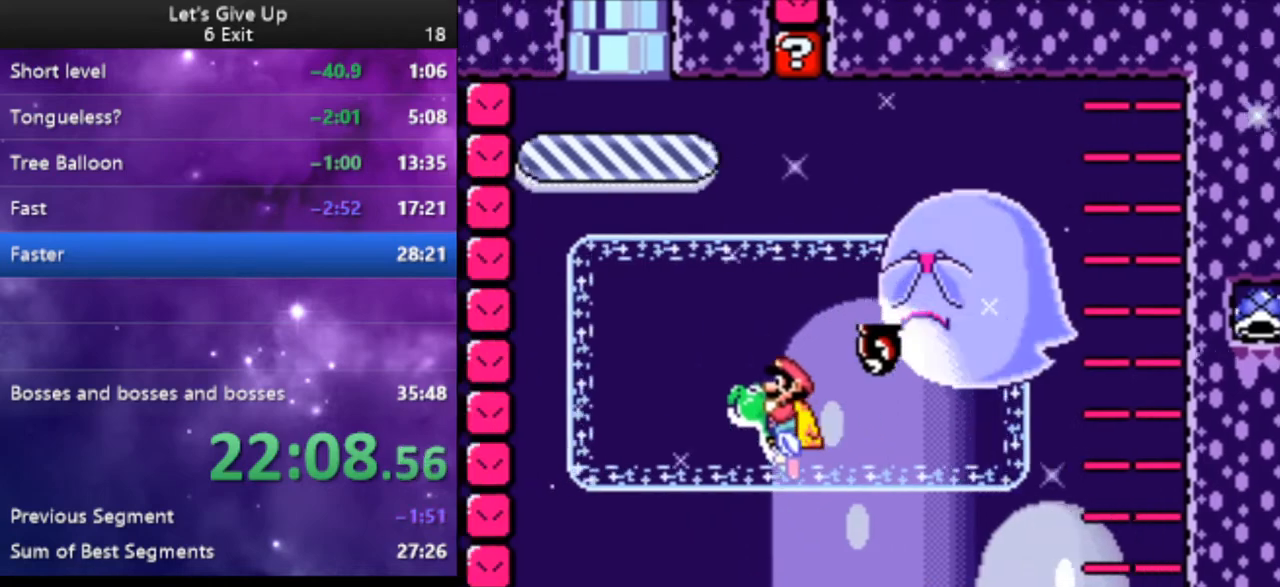
{"buttons": ["Y", "DPAD_RIGHT"], "events": [[100, "B", "down"], [133, "DPAD_RIGHT", "down"], [233, "B", "up"], [333, "X", "down"], [467, "X", "up"]]}